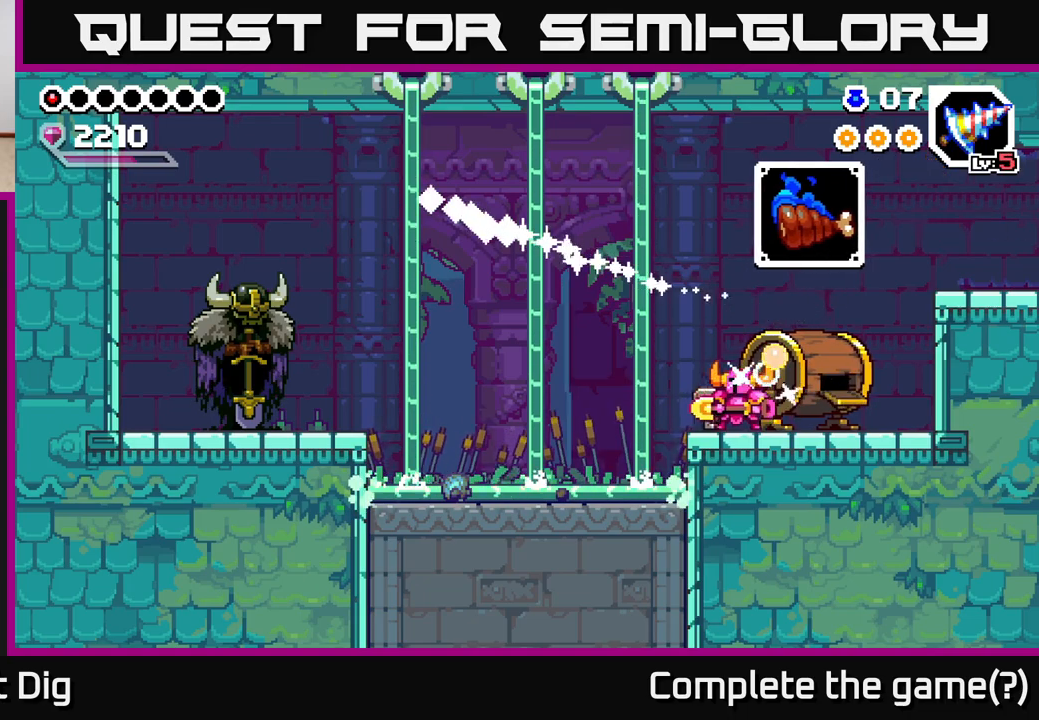
Gameplay with a controller (Xbox layout); each line is a JSON object with the inputs held at the frame after it. "events" lists button and stick changes between this image and that frame as [ms after this image, input, new state], when the widget could be followed in between.
{"buttons": [], "left_stick": "right", "right_stick": "center", "events": [[167, "left_stick", "center"], [300, "left_stick", "right"]]}
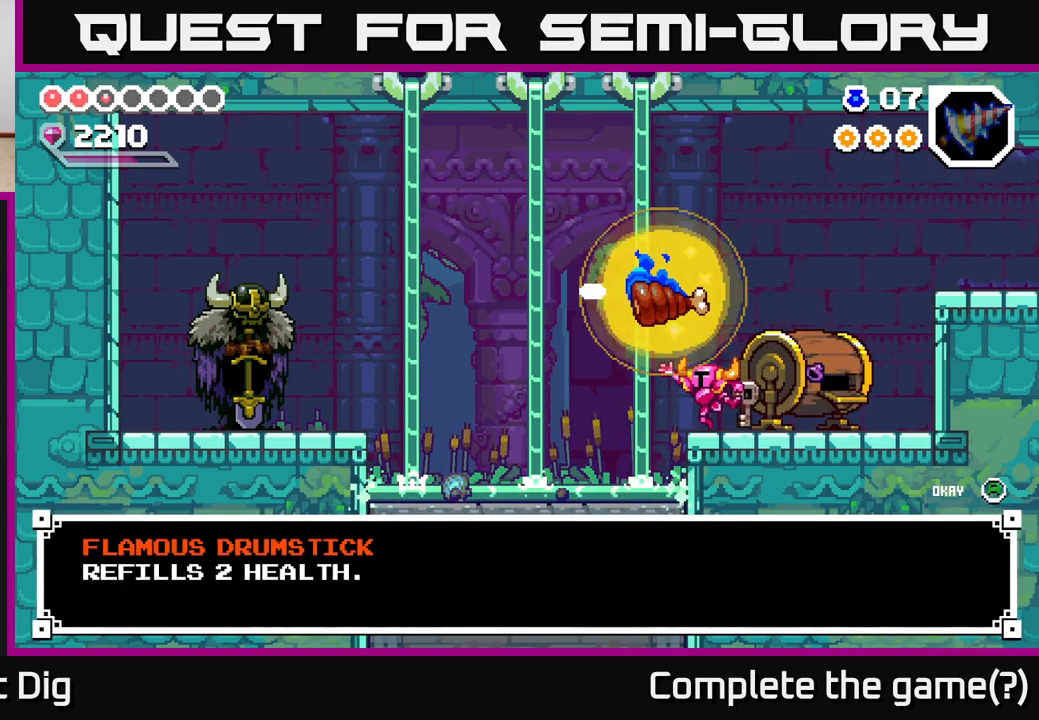
{"buttons": [], "left_stick": "right", "right_stick": "center", "events": [[150, "A", "down"], [200, "left_stick", "center"], [267, "A", "up"], [367, "left_stick", "right"], [383, "A", "down"], [467, "A", "up"]]}
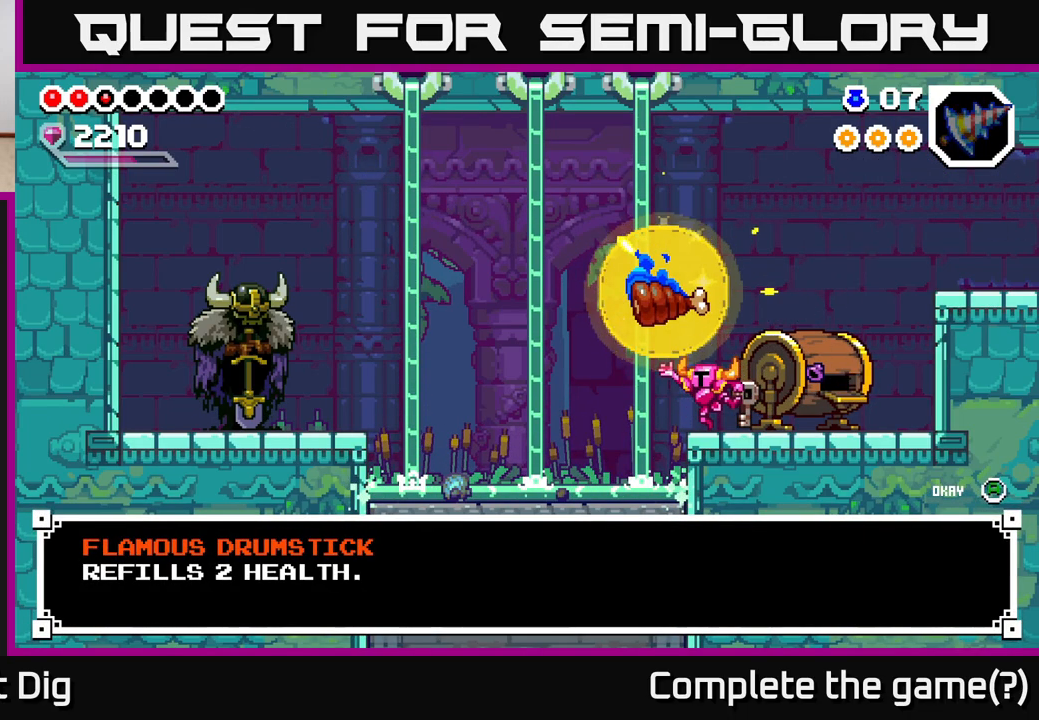
{"buttons": ["A"], "left_stick": "right", "right_stick": "center", "events": [[217, "A", "down"], [283, "A", "up"], [350, "left_stick", "center"], [483, "A", "down"], [500, "left_stick", "right"]]}
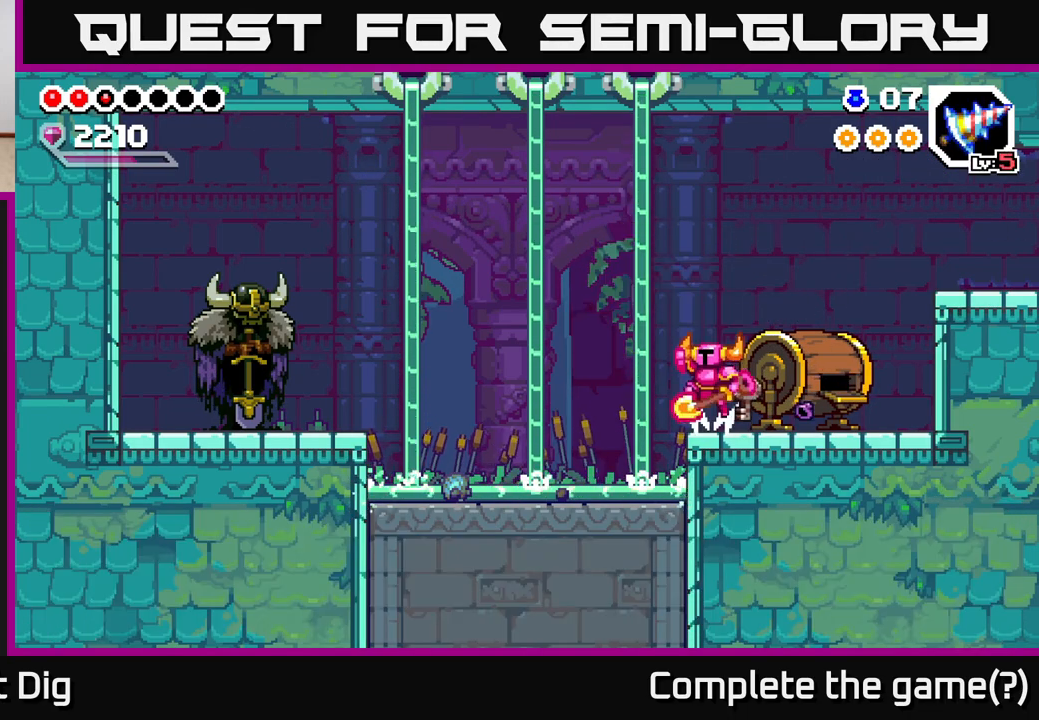
{"buttons": [], "left_stick": "right", "right_stick": "center", "events": [[83, "A", "up"]]}
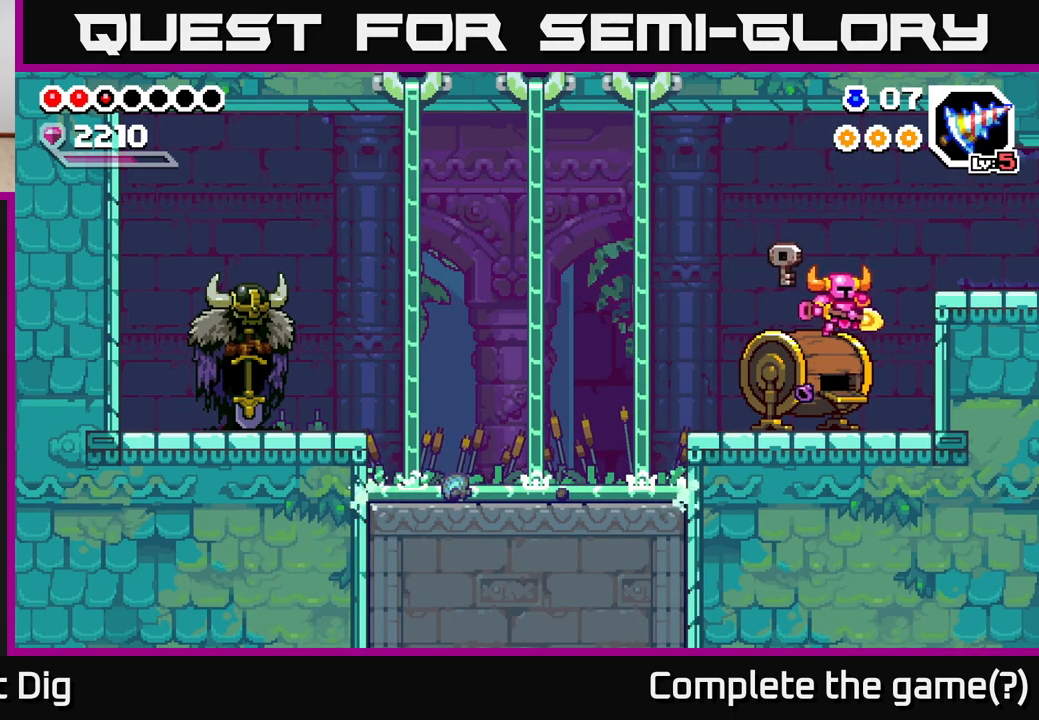
{"buttons": [], "left_stick": "right", "right_stick": "center", "events": [[233, "A", "down"], [400, "A", "up"]]}
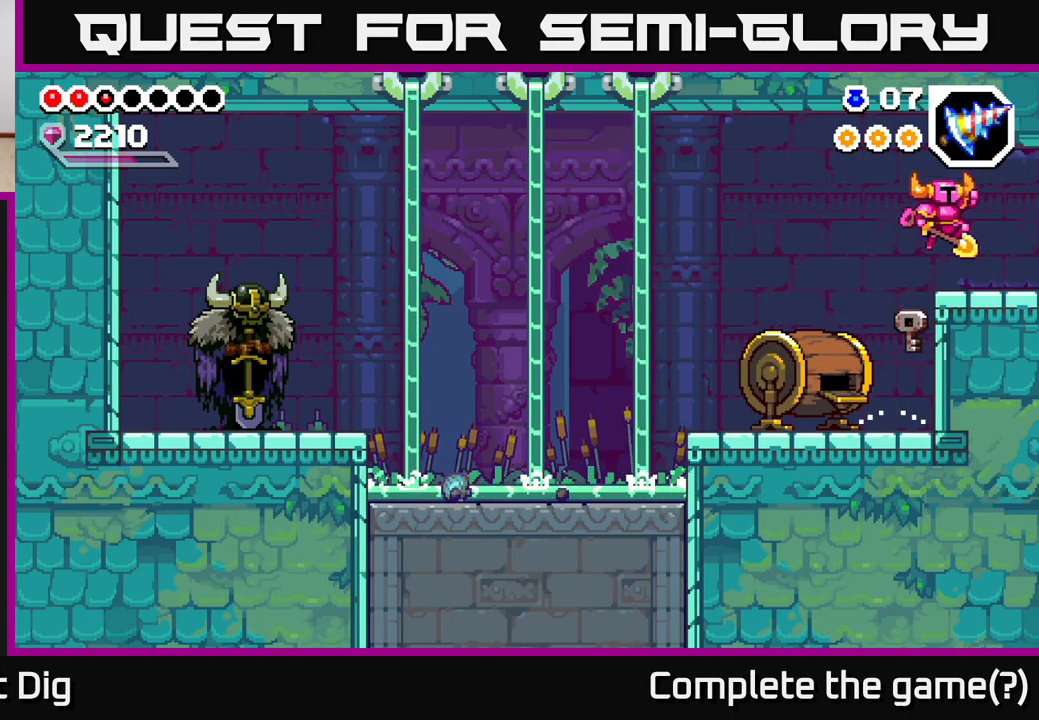
{"buttons": [], "left_stick": "center", "right_stick": "center", "events": [[467, "left_stick", "center"]]}
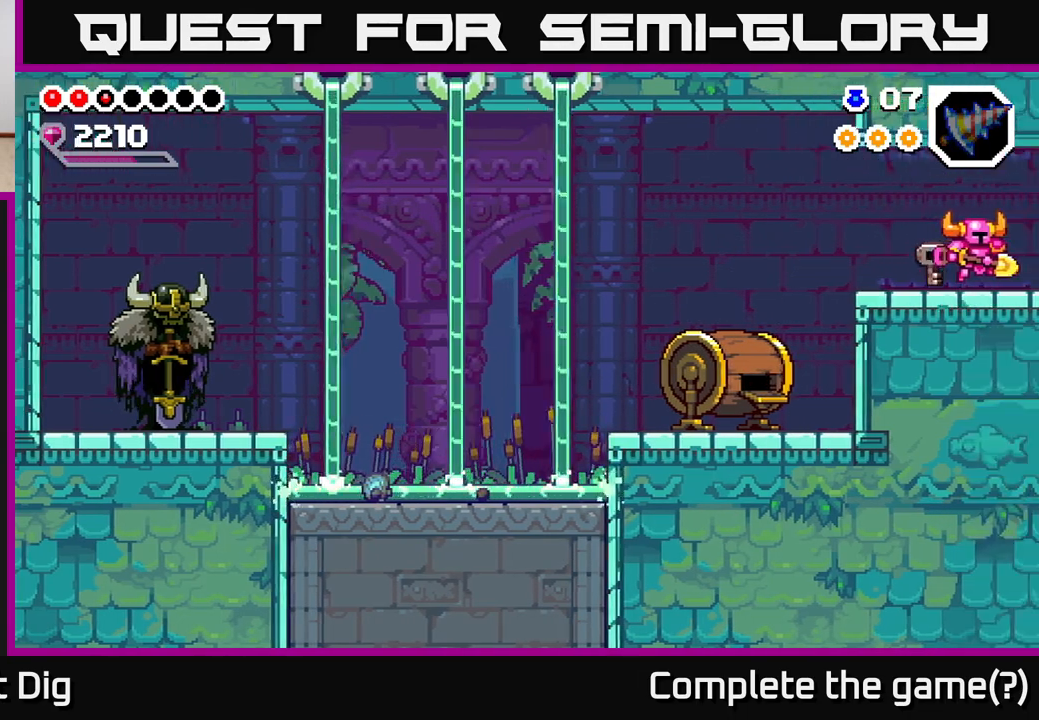
{"buttons": ["A"], "left_stick": "right", "right_stick": "center", "events": [[133, "left_stick", "right"], [450, "A", "down"]]}
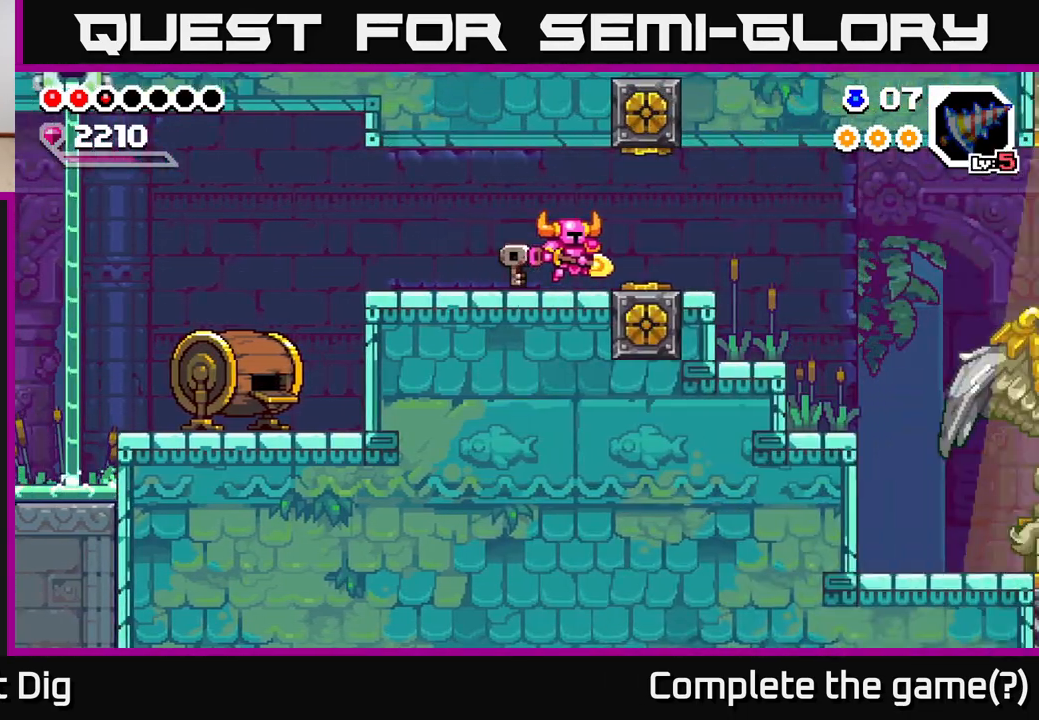
{"buttons": [], "left_stick": "right", "right_stick": "center", "events": [[83, "A", "up"]]}
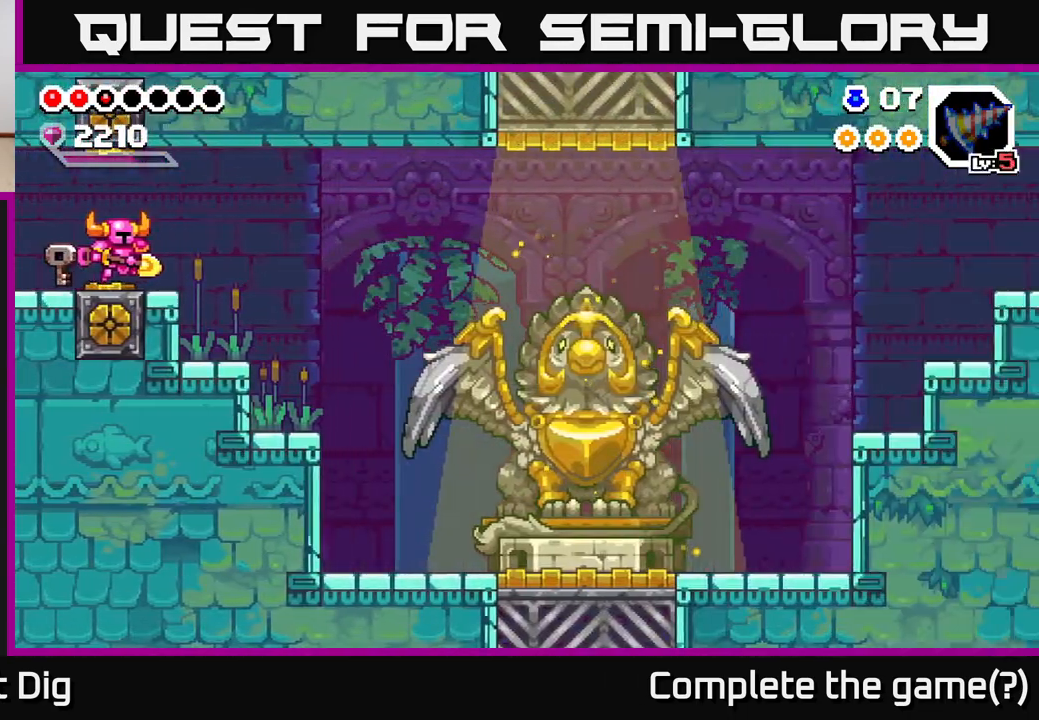
{"buttons": [], "left_stick": "right", "right_stick": "center", "events": [[217, "A", "down"], [300, "A", "up"]]}
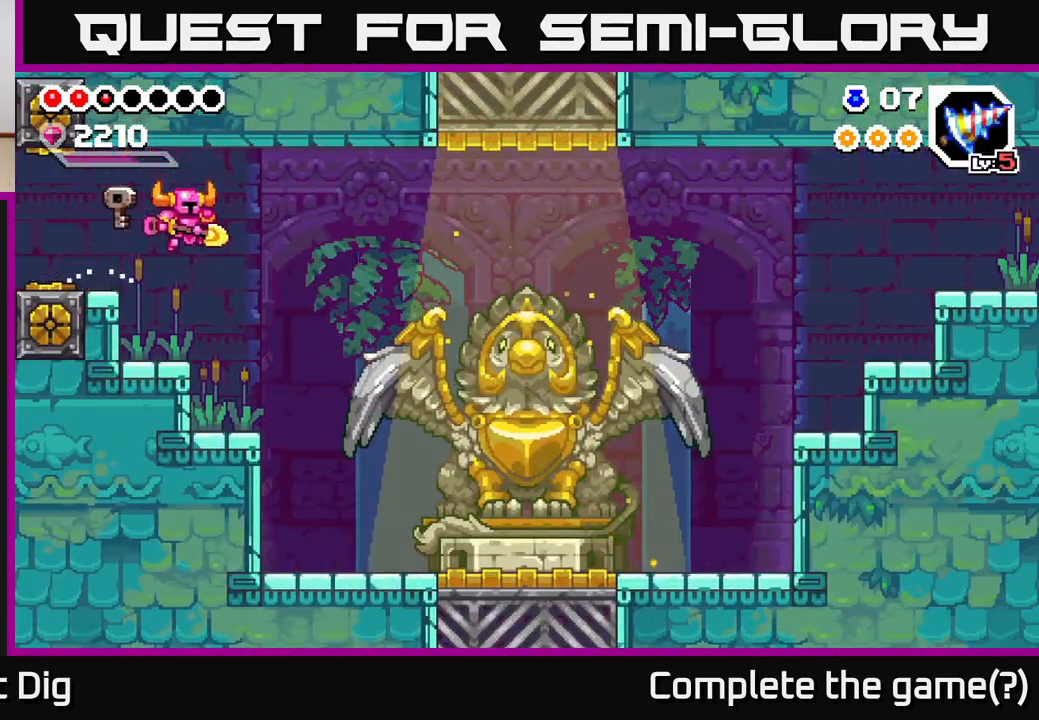
{"buttons": ["A"], "left_stick": "right", "right_stick": "center", "events": [[367, "A", "down"]]}
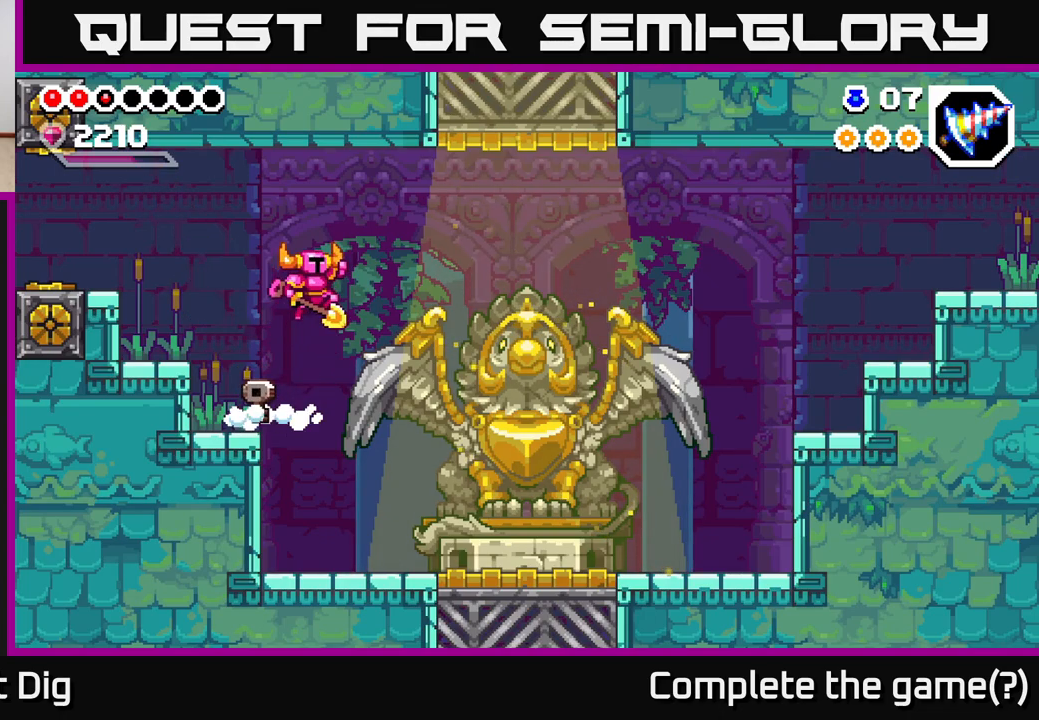
{"buttons": ["A"], "left_stick": "right", "right_stick": "center", "events": []}
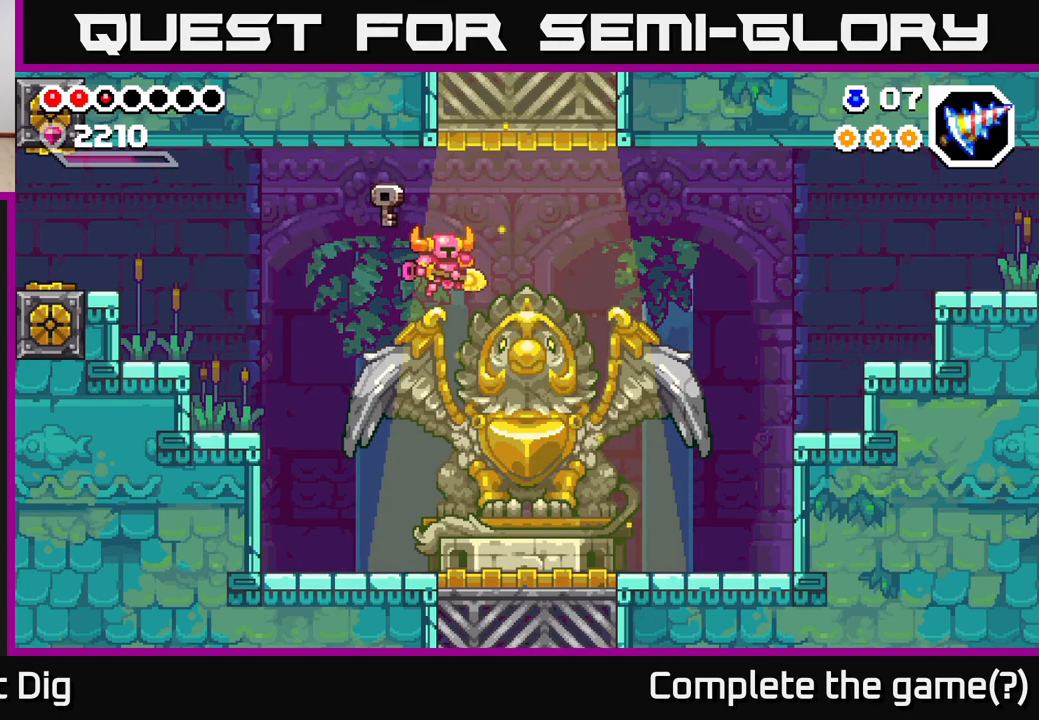
{"buttons": [], "left_stick": "right", "right_stick": "center", "events": [[17, "A", "up"]]}
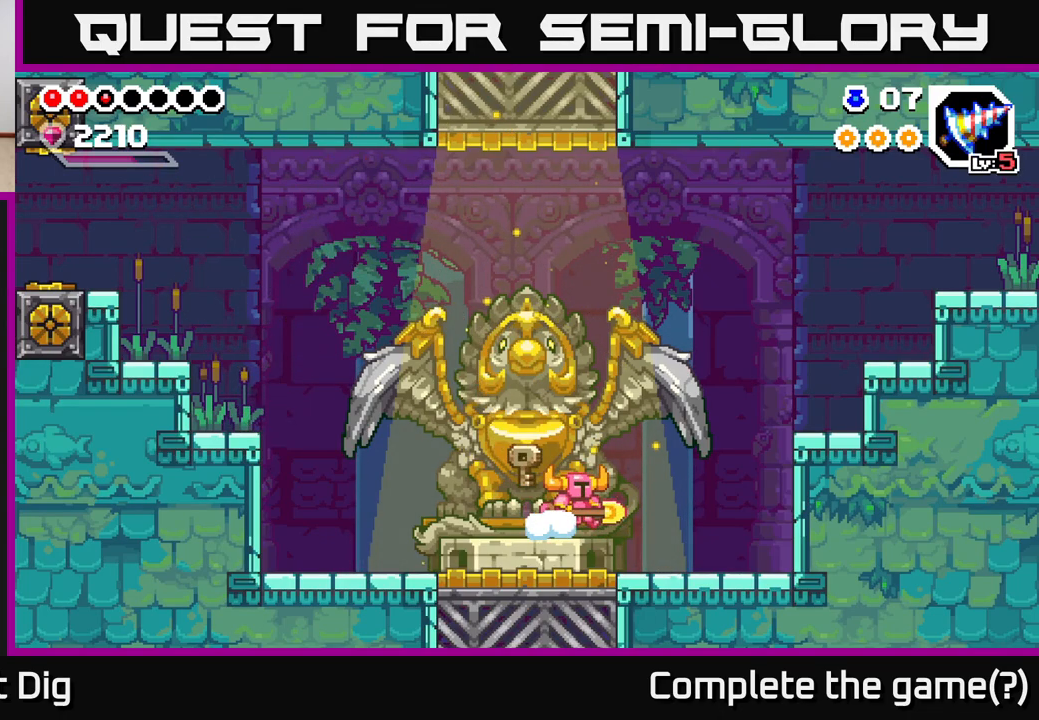
{"buttons": [], "left_stick": "right", "right_stick": "center", "events": [[33, "A", "down"], [500, "A", "up"]]}
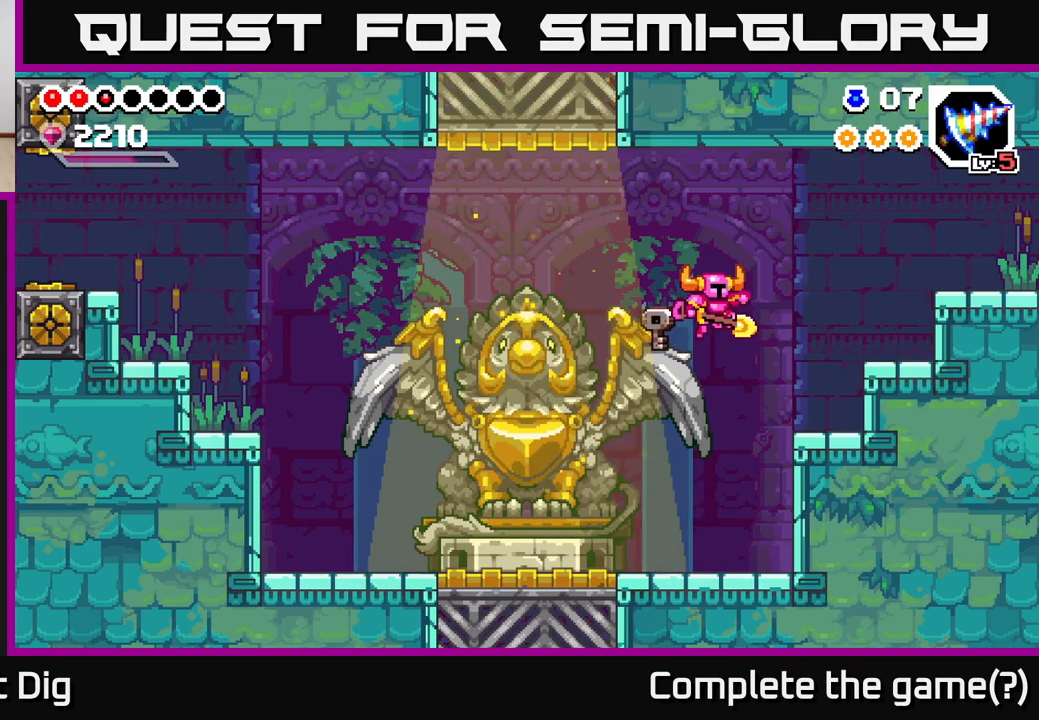
{"buttons": [], "left_stick": "right", "right_stick": "center", "events": []}
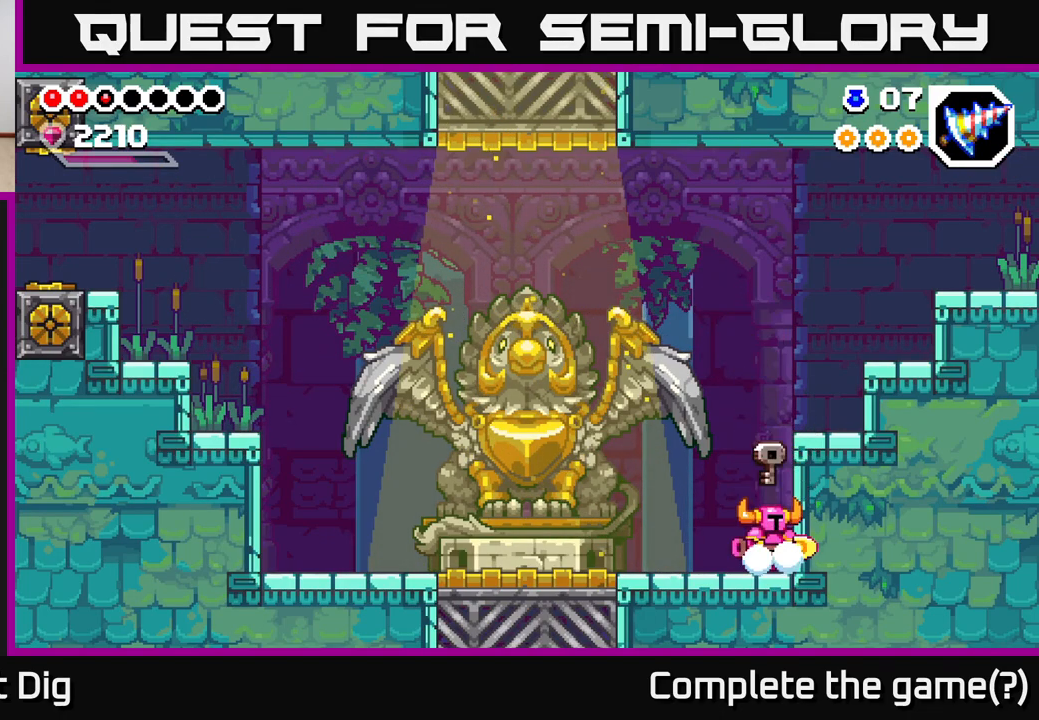
{"buttons": [], "left_stick": "right", "right_stick": "center", "events": [[33, "A", "down"], [500, "A", "up"]]}
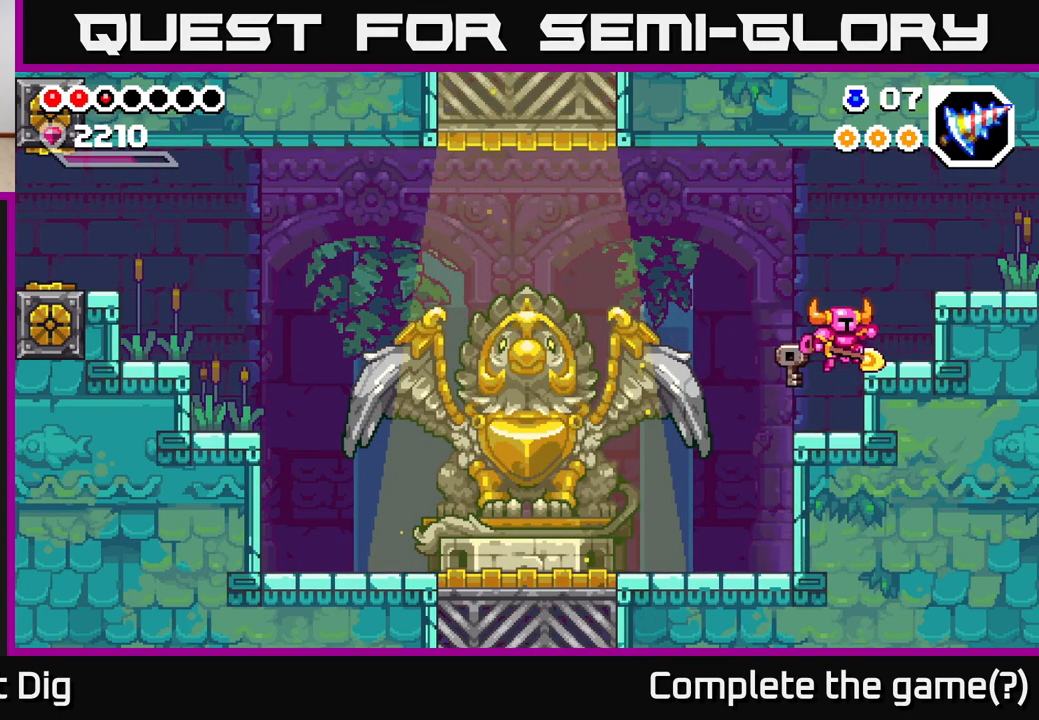
{"buttons": ["A"], "left_stick": "right", "right_stick": "center", "events": [[267, "A", "down"]]}
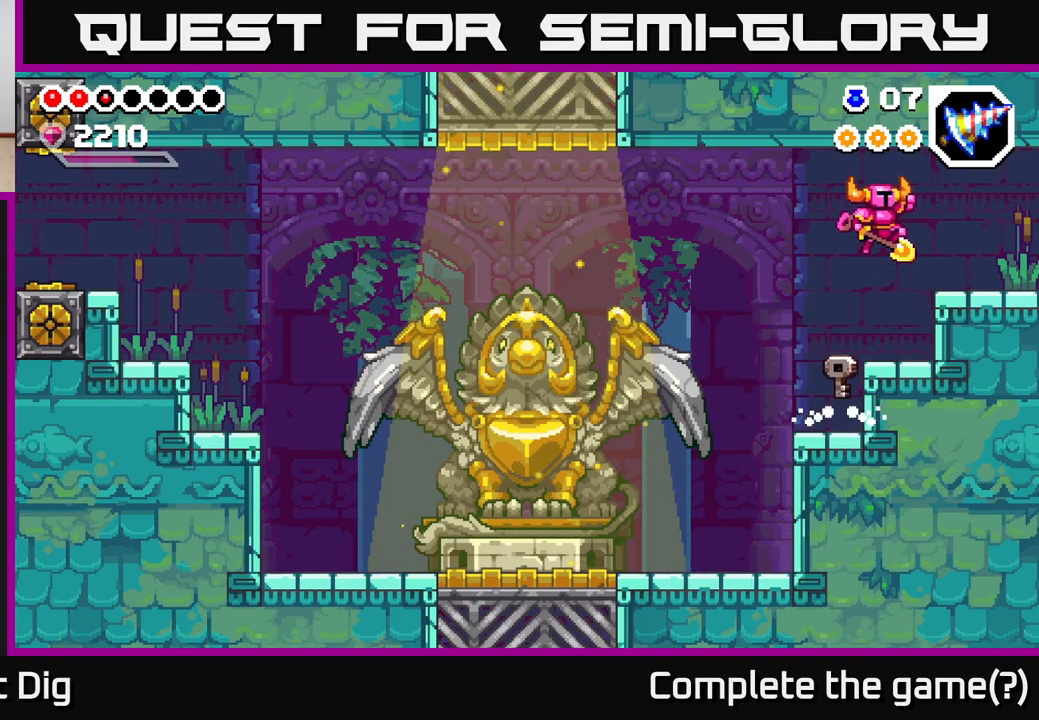
{"buttons": ["A"], "left_stick": "right", "right_stick": "center", "events": [[133, "A", "up"], [400, "A", "down"]]}
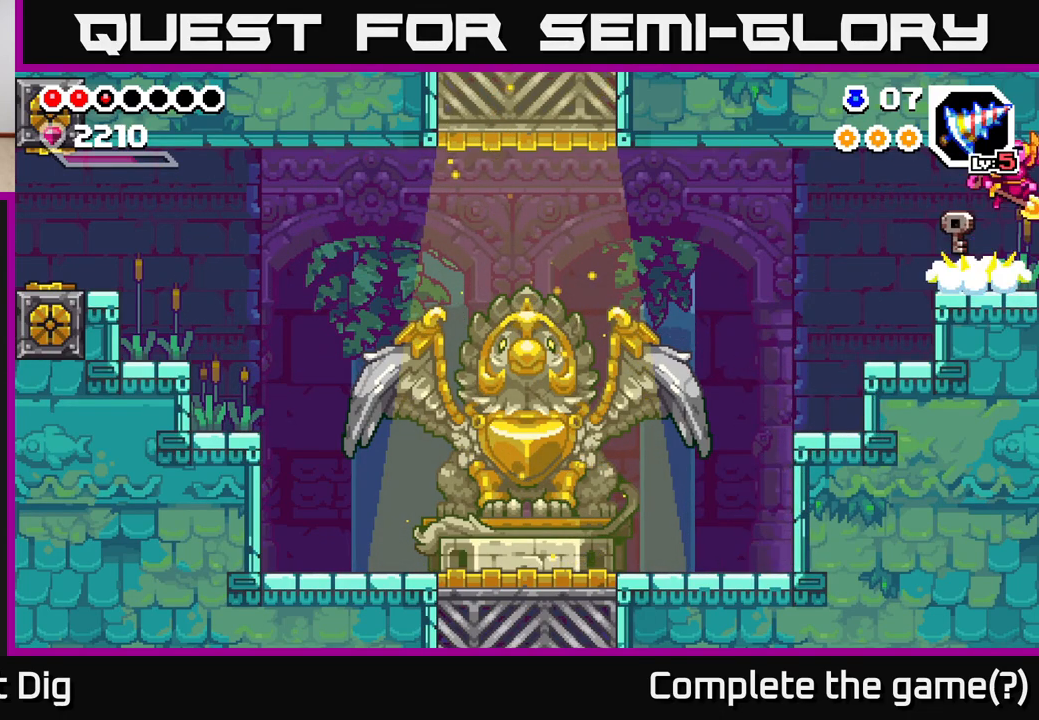
{"buttons": [], "left_stick": "right", "right_stick": "center", "events": [[33, "A", "up"], [183, "left_stick", "center"], [350, "left_stick", "right"]]}
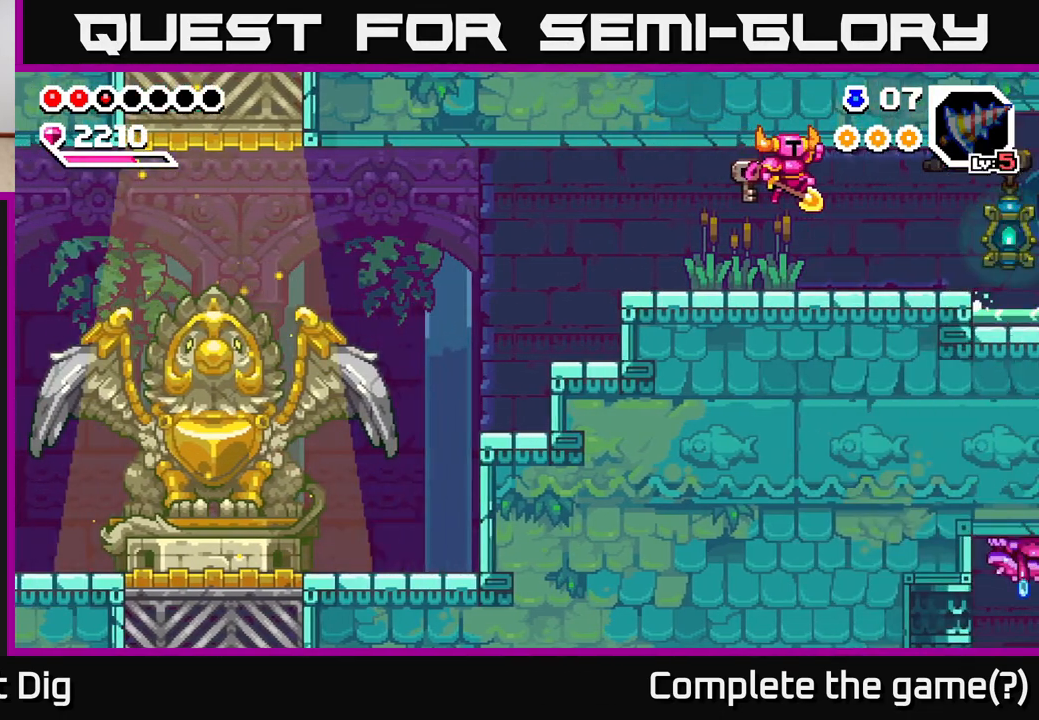
{"buttons": [], "left_stick": "right", "right_stick": "center", "events": [[17, "left_stick", "center"], [150, "left_stick", "right"]]}
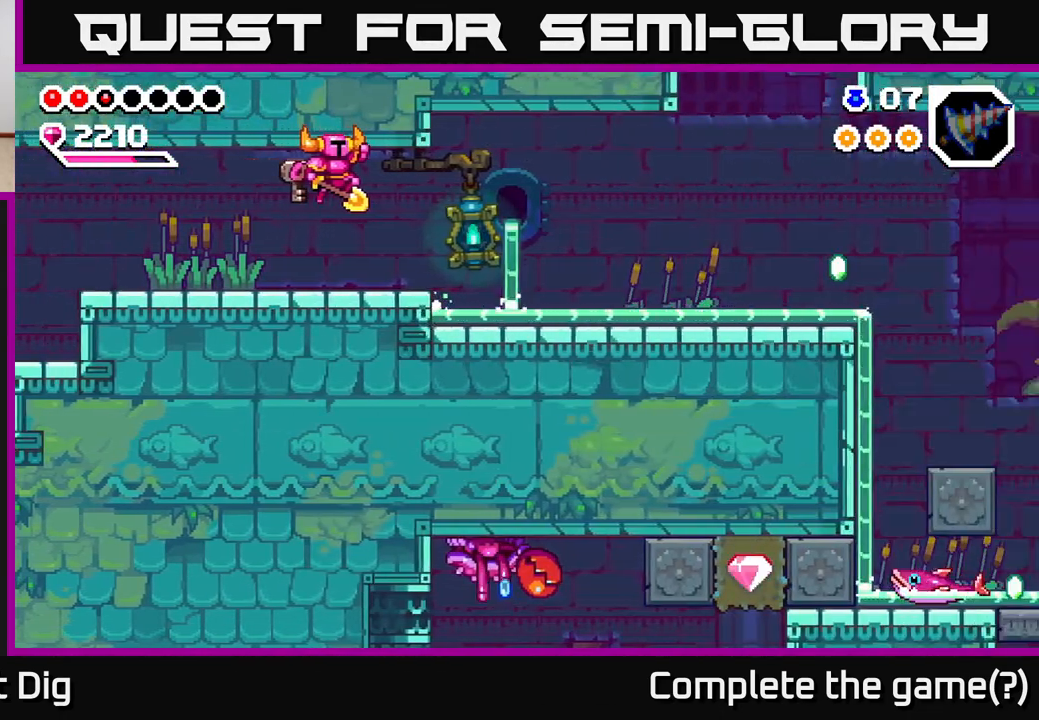
{"buttons": [], "left_stick": "right", "right_stick": "center", "events": []}
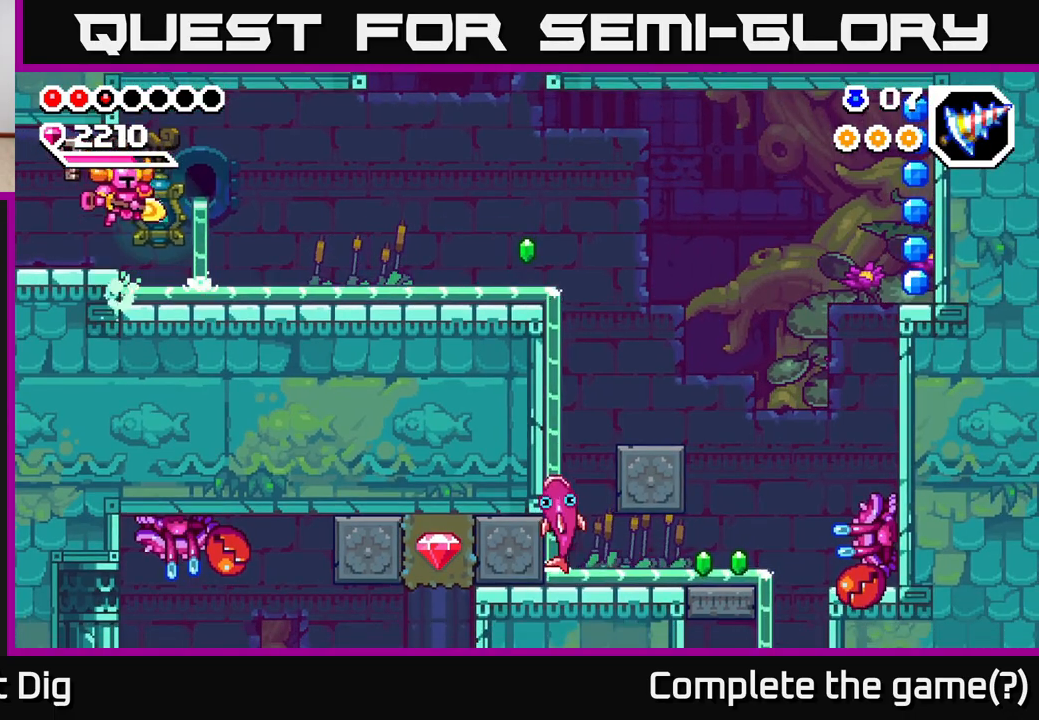
{"buttons": [], "left_stick": "right", "right_stick": "center", "events": [[217, "A", "down"], [283, "A", "up"]]}
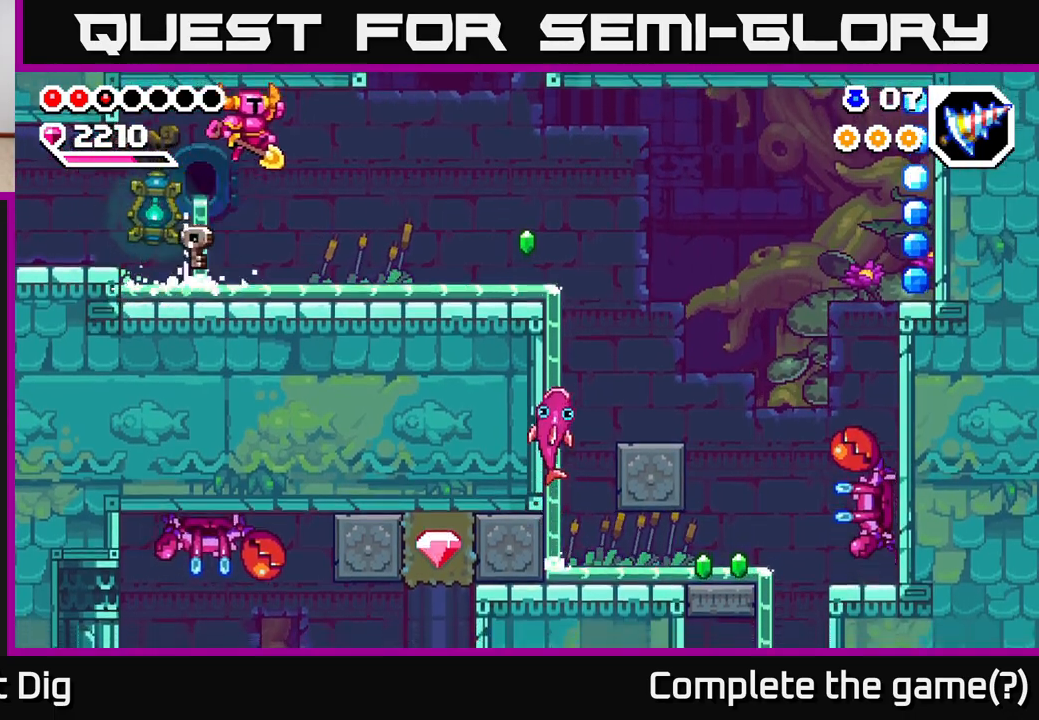
{"buttons": ["X"], "left_stick": "right", "right_stick": "center", "events": [[500, "X", "down"]]}
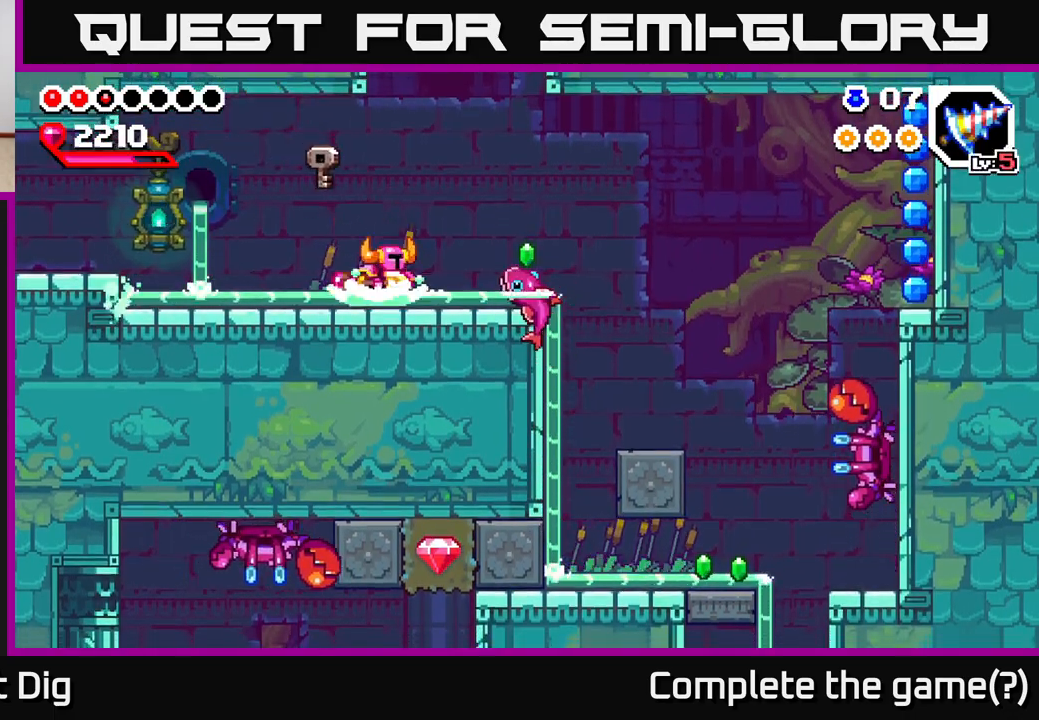
{"buttons": [], "left_stick": "right", "right_stick": "center", "events": [[83, "X", "up"], [200, "X", "down"], [217, "A", "down"], [250, "X", "up"], [250, "left_stick", "center"], [350, "left_stick", "right"], [383, "A", "up"]]}
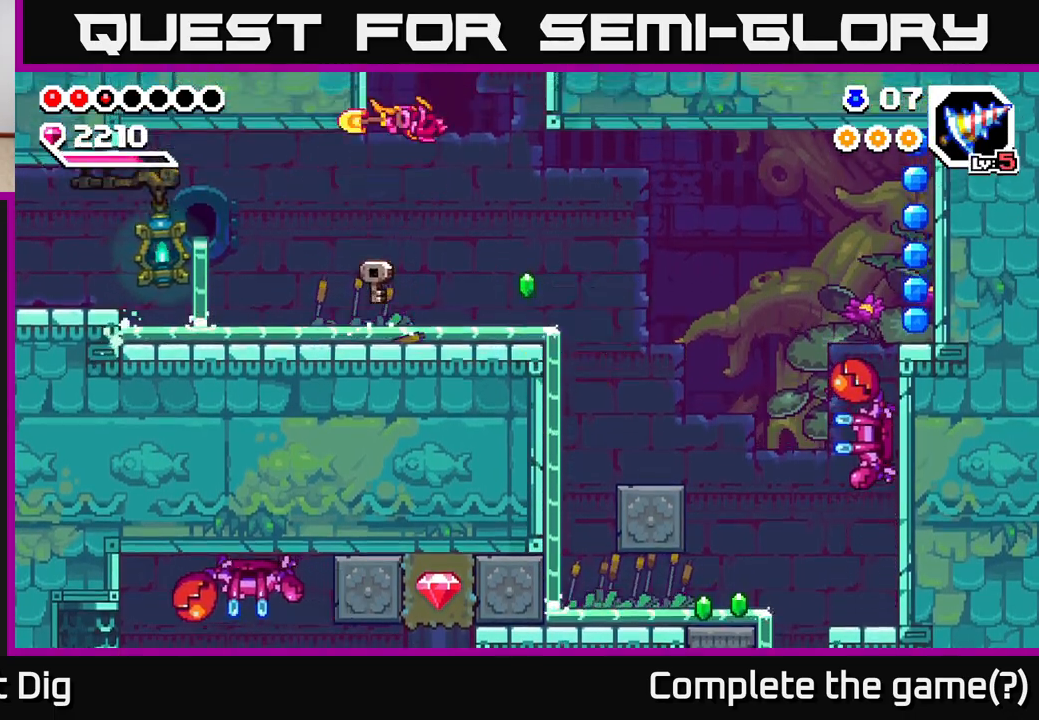
{"buttons": [], "left_stick": "right", "right_stick": "center", "events": [[167, "left_stick", "center"], [283, "left_stick", "right"]]}
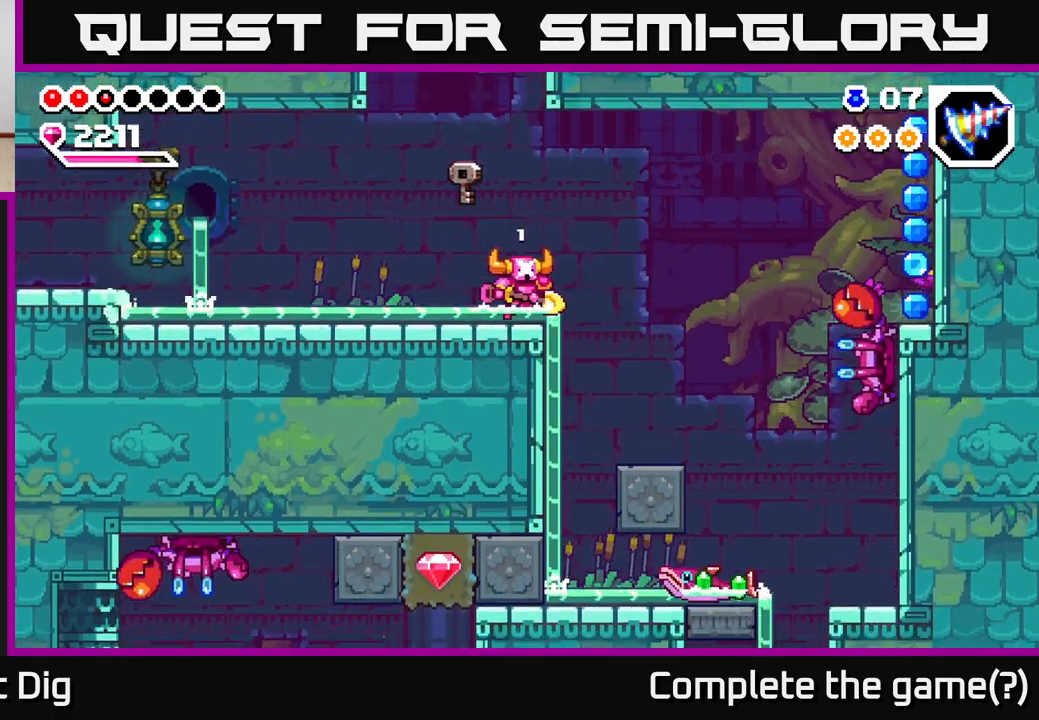
{"buttons": [], "left_stick": "right", "right_stick": "center", "events": [[50, "A", "down"], [117, "A", "up"]]}
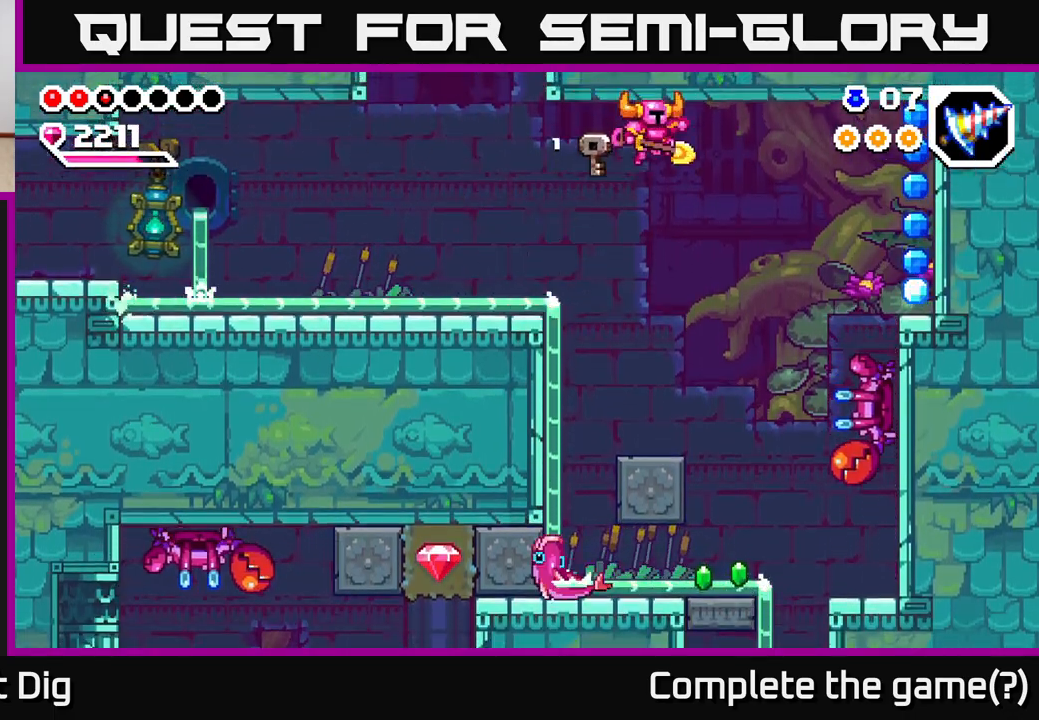
{"buttons": [], "left_stick": "center", "right_stick": "center", "events": [[17, "left_stick", "center"], [333, "left_stick", "right"], [483, "left_stick", "center"]]}
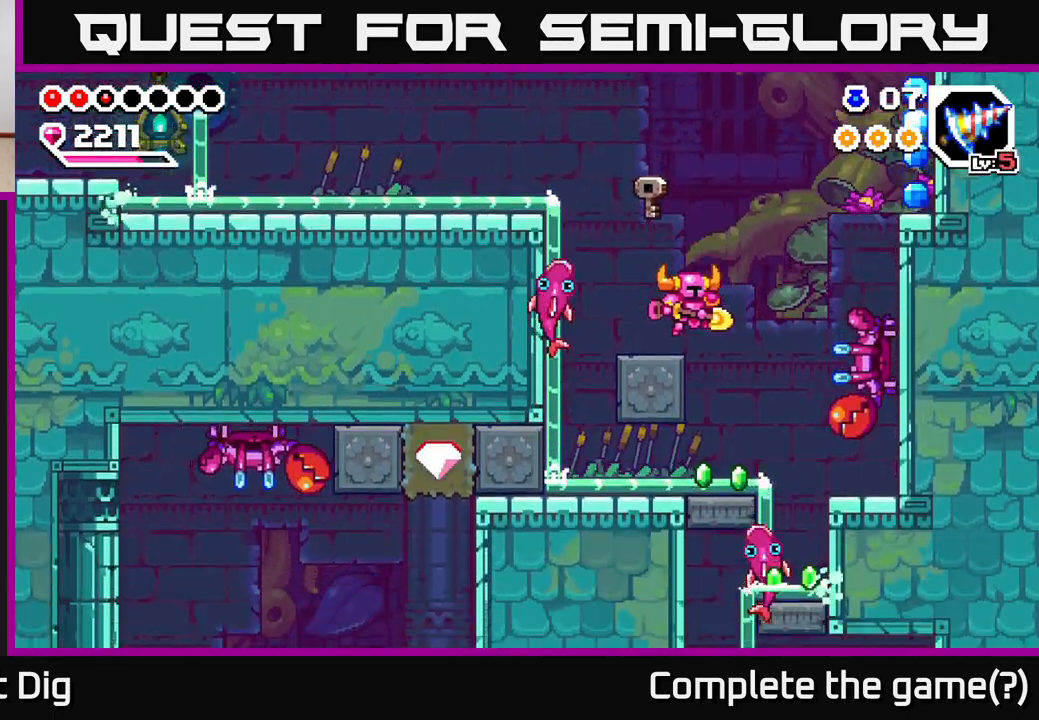
{"buttons": ["A"], "left_stick": "down-right", "right_stick": "center", "events": [[67, "A", "down"], [167, "left_stick", "right"], [500, "left_stick", "down-right"]]}
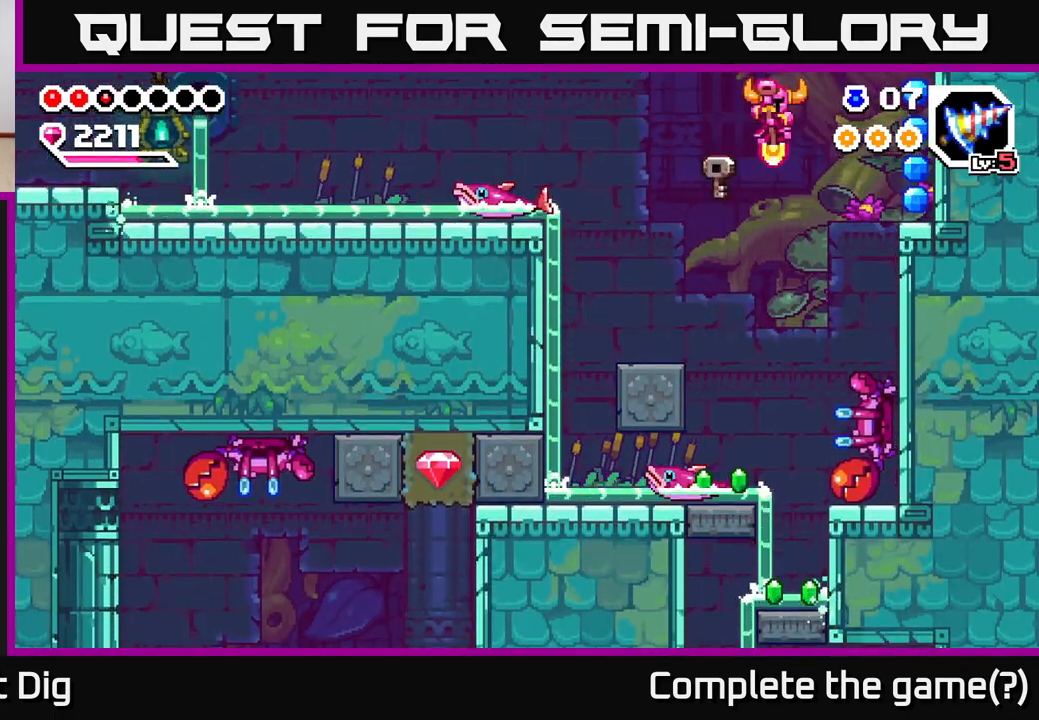
{"buttons": ["A"], "left_stick": "down", "right_stick": "center", "events": [[500, "left_stick", "down"]]}
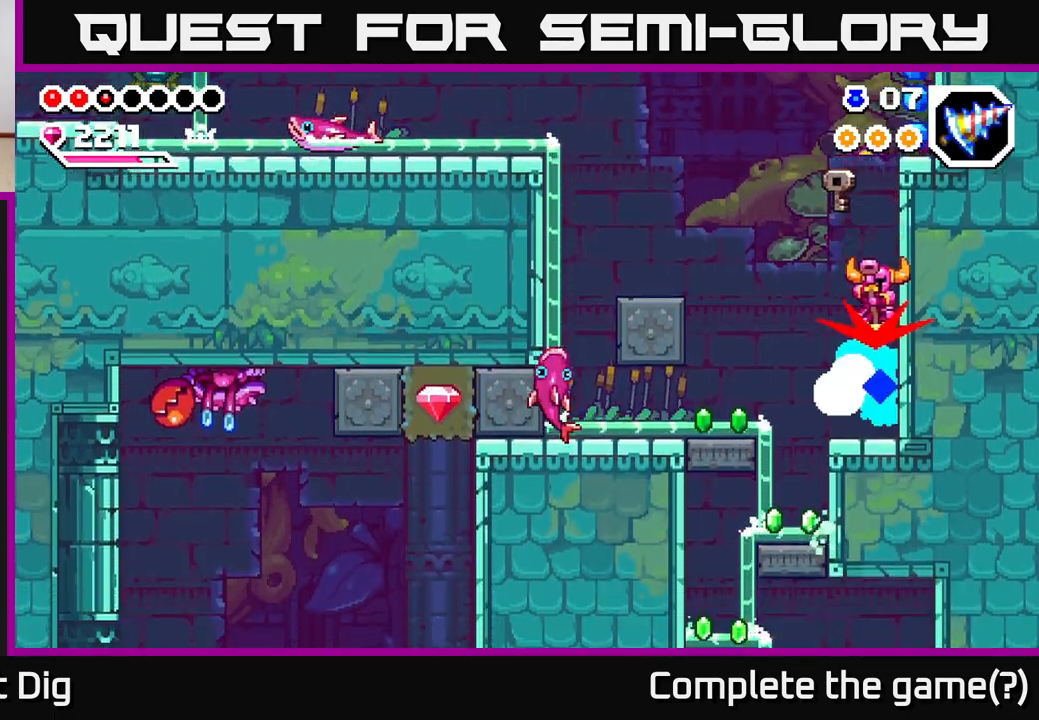
{"buttons": ["A"], "left_stick": "right", "right_stick": "center", "events": [[200, "left_stick", "down-right"], [367, "left_stick", "right"]]}
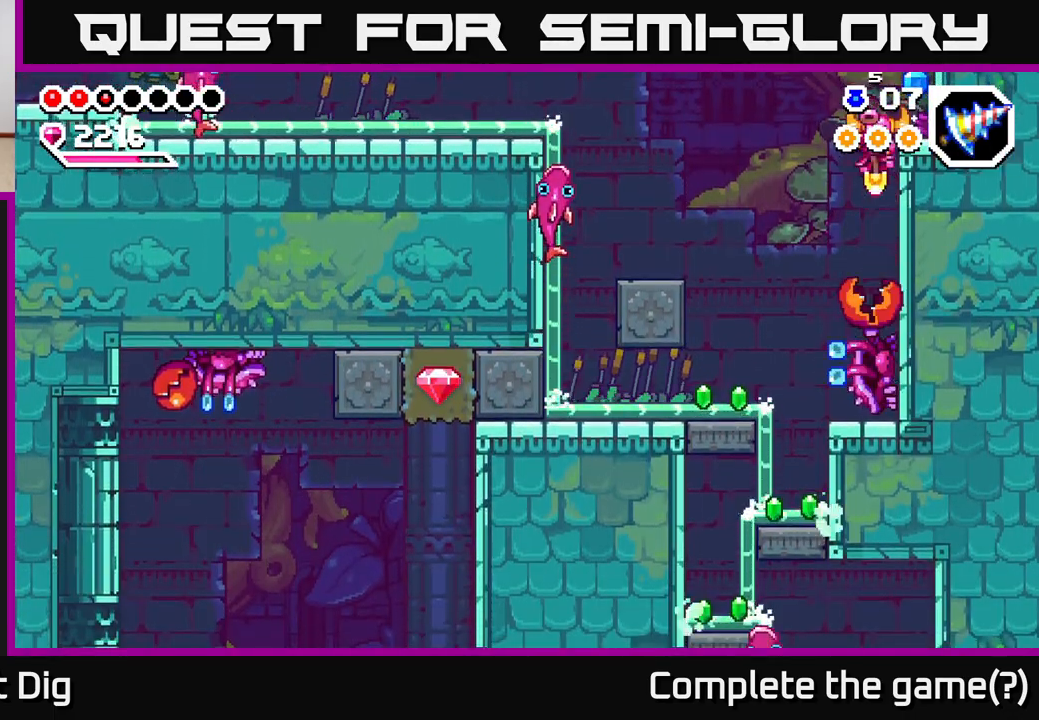
{"buttons": ["A"], "left_stick": "right", "right_stick": "center", "events": [[67, "left_stick", "down-right"], [383, "left_stick", "right"]]}